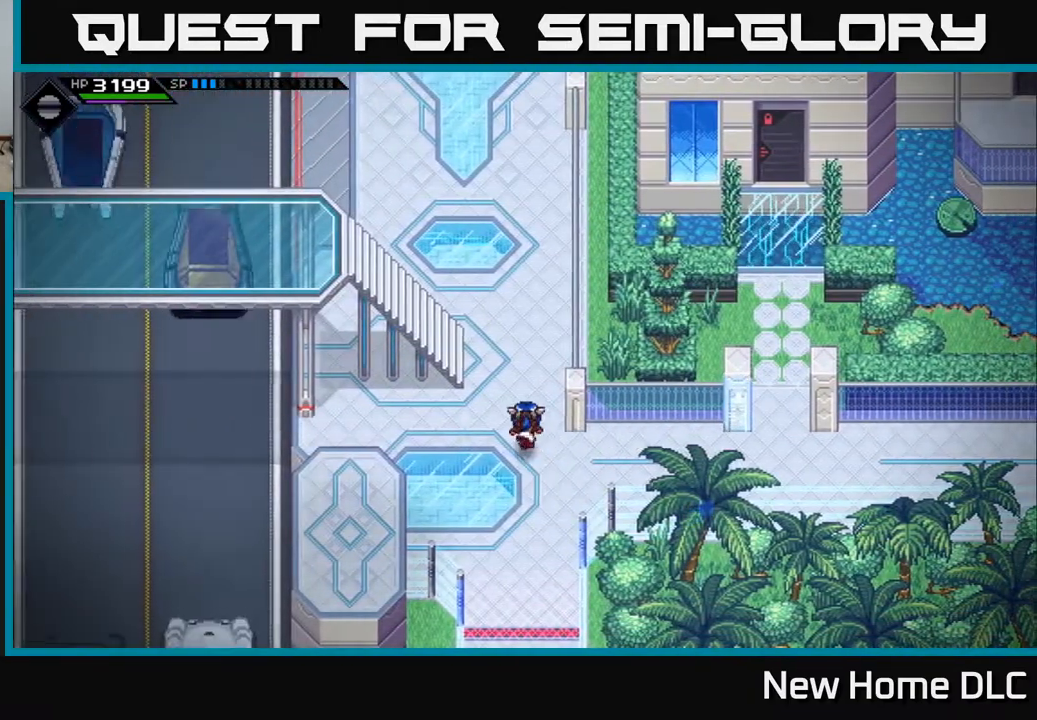
Gameplay with a controller (Xbox layout); each line is a JSON object with the inputs held at the frame after it. "events" lists button and stick changes between this image and that frame as [ms after this image, input, new state], when the widget could be followed in between.
{"buttons": [], "left_stick": "left", "right_stick": "center", "events": [[167, "left_stick", "up-left"], [383, "left_stick", "left"]]}
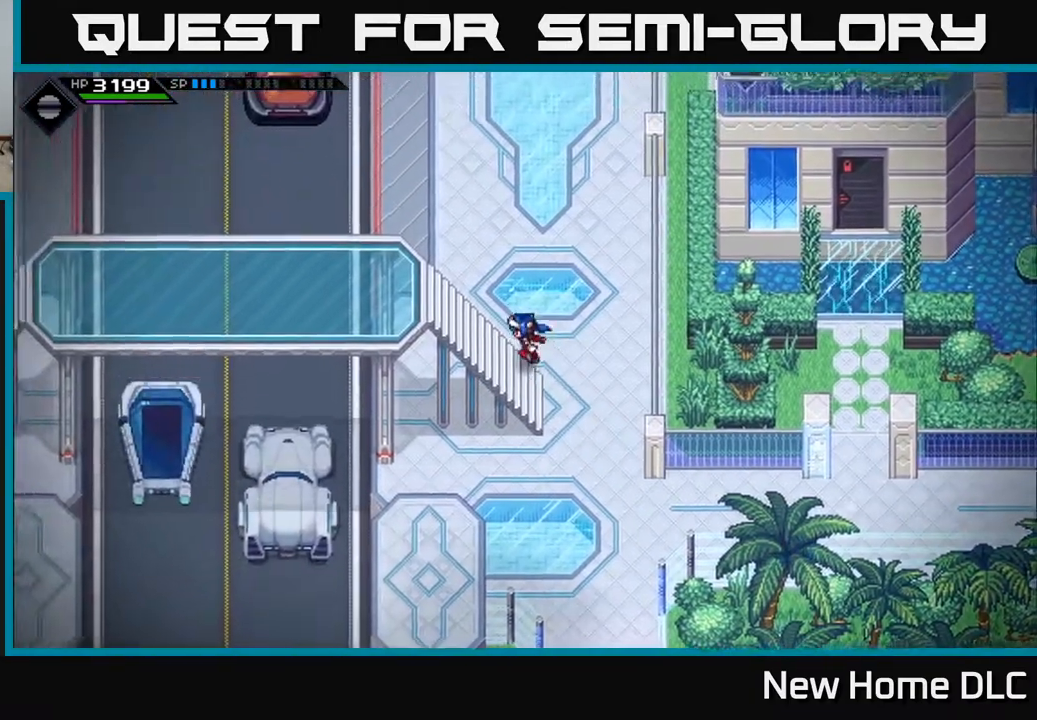
{"buttons": [], "left_stick": "down-left", "right_stick": "center", "events": [[433, "left_stick", "down-left"]]}
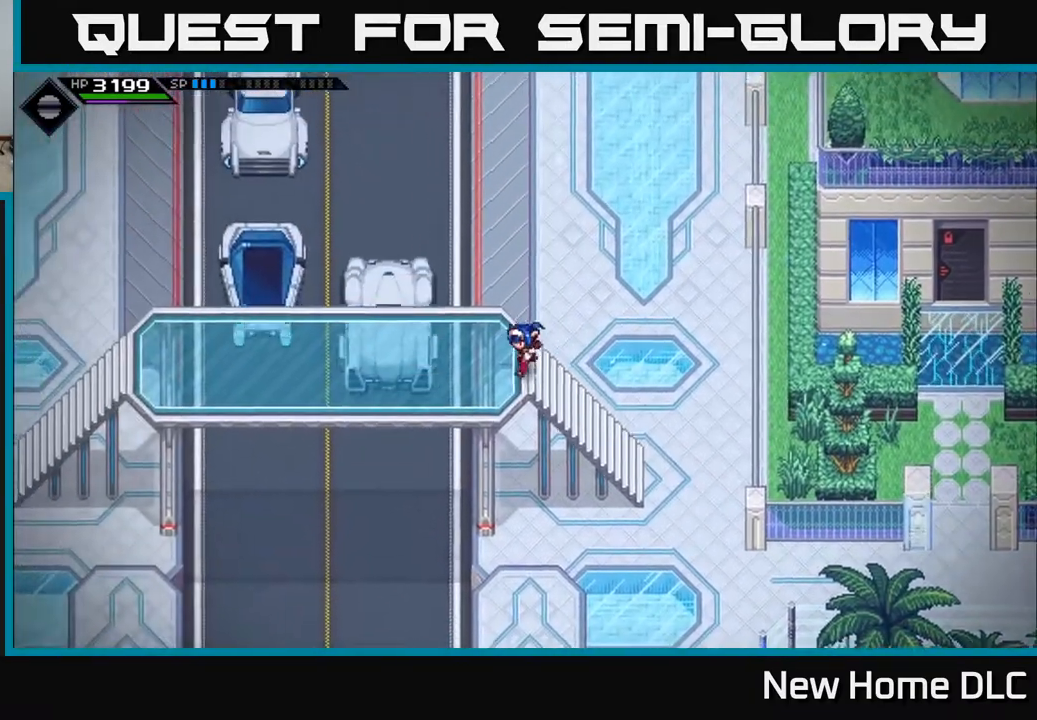
{"buttons": [], "left_stick": "left", "right_stick": "center", "events": [[67, "left_stick", "left"]]}
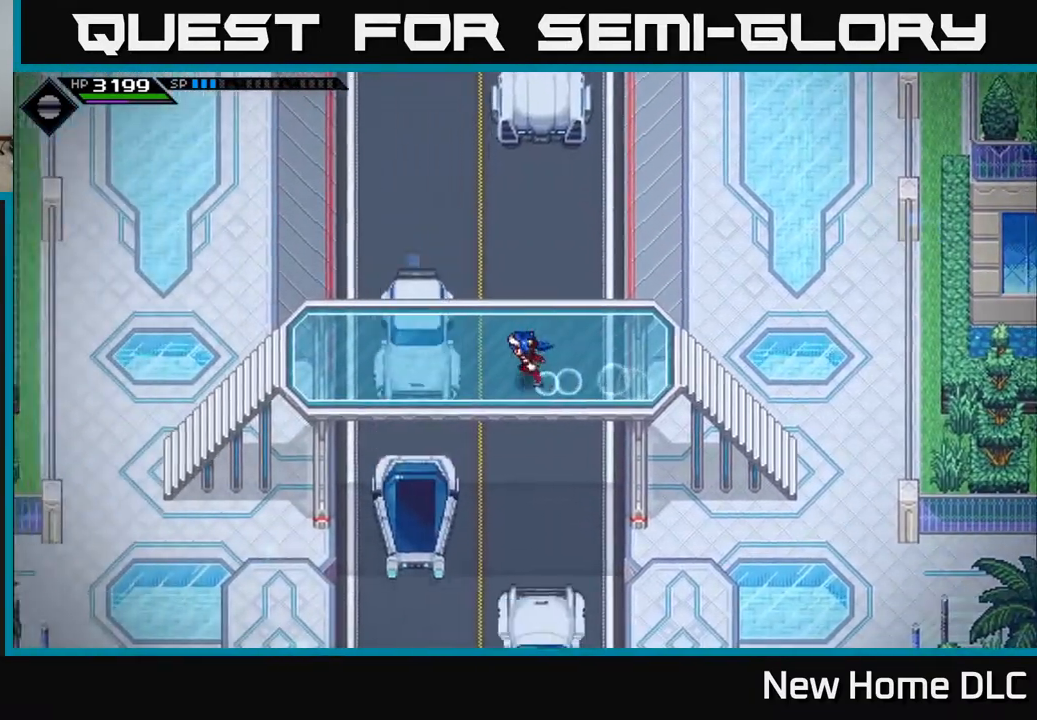
{"buttons": [], "left_stick": "left", "right_stick": "center", "events": []}
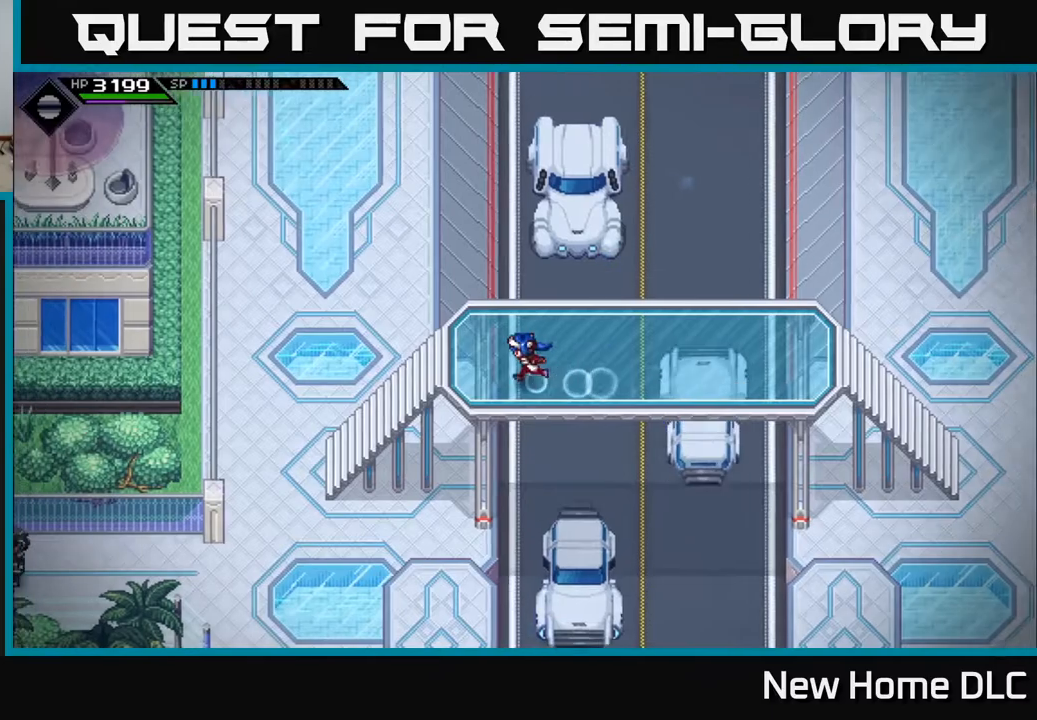
{"buttons": [], "left_stick": "left", "right_stick": "center", "events": []}
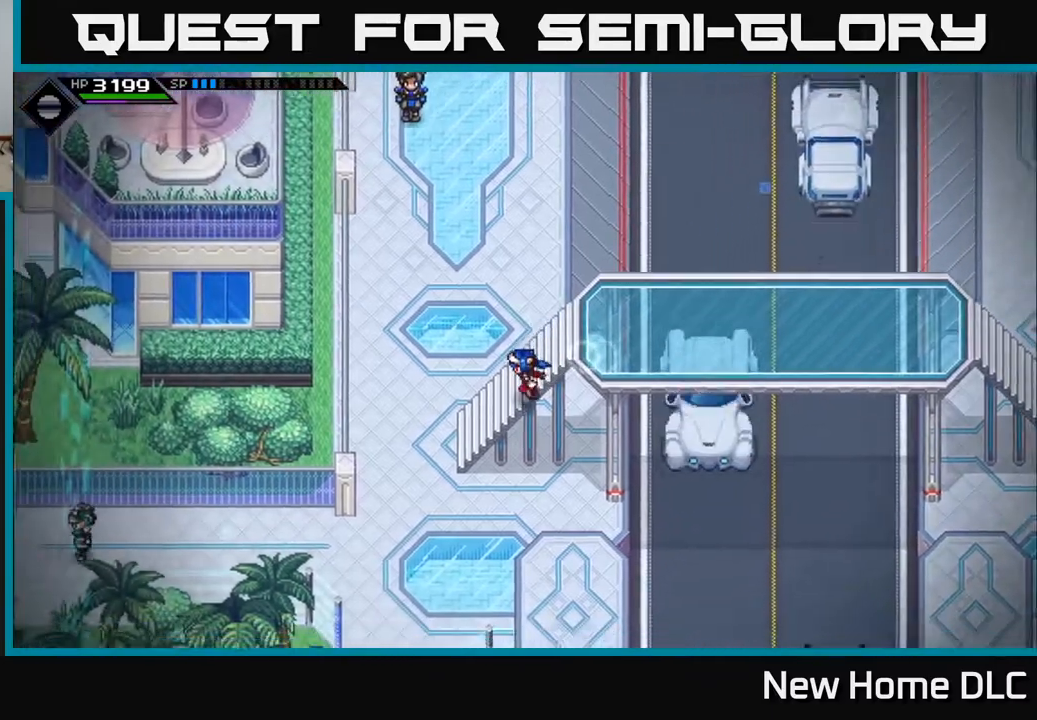
{"buttons": [], "left_stick": "up-left", "right_stick": "center", "events": [[367, "left_stick", "up-left"]]}
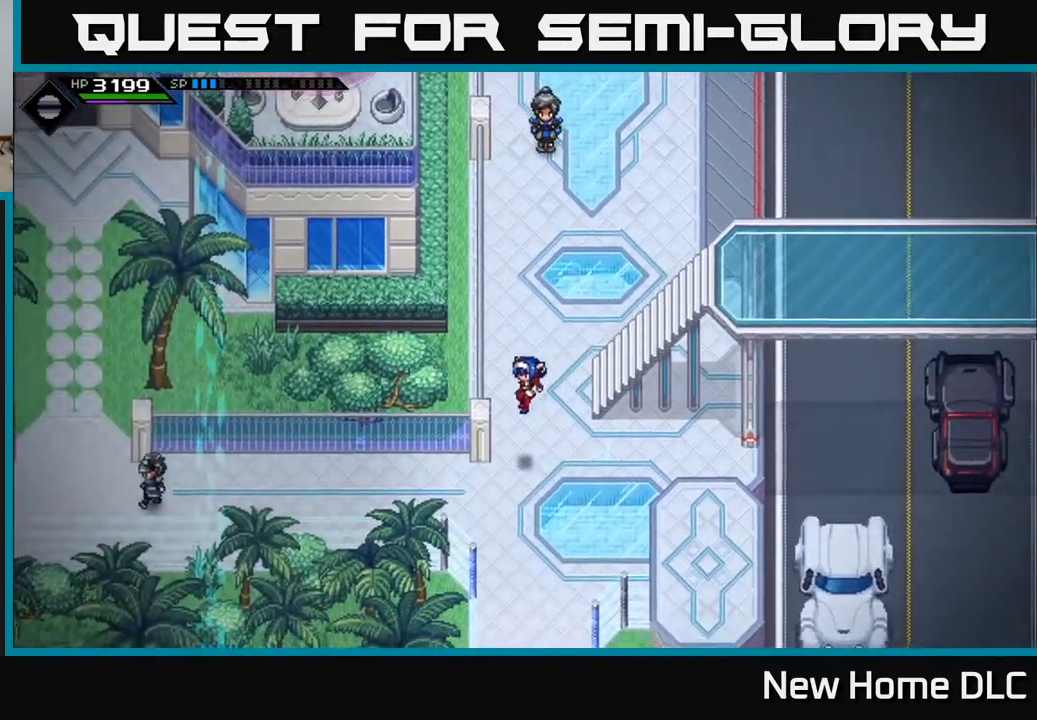
{"buttons": [], "left_stick": "up", "right_stick": "center", "events": [[100, "left_stick", "up"]]}
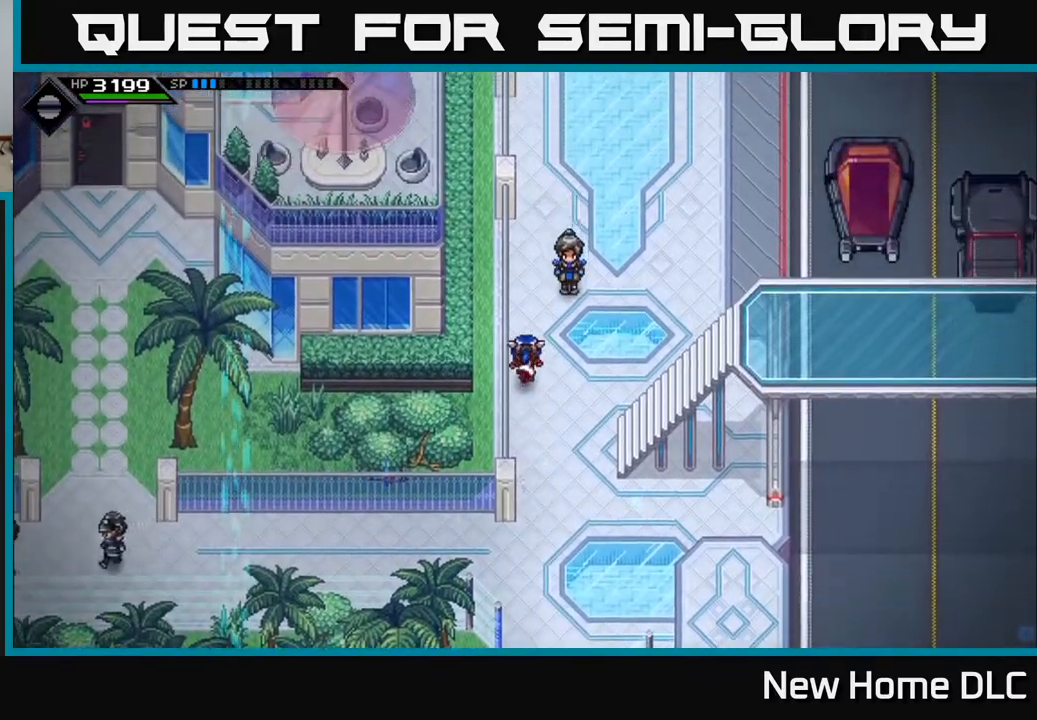
{"buttons": [], "left_stick": "up", "right_stick": "center", "events": [[100, "left_stick", "up-left"], [200, "left_stick", "up"]]}
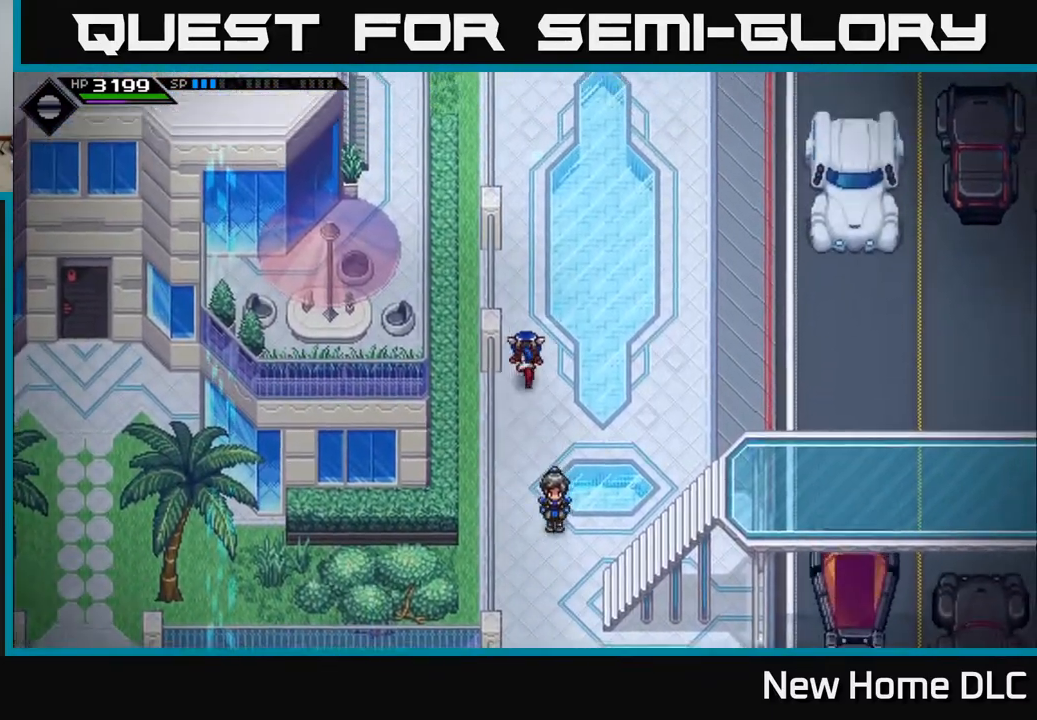
{"buttons": [], "left_stick": "up", "right_stick": "center", "events": []}
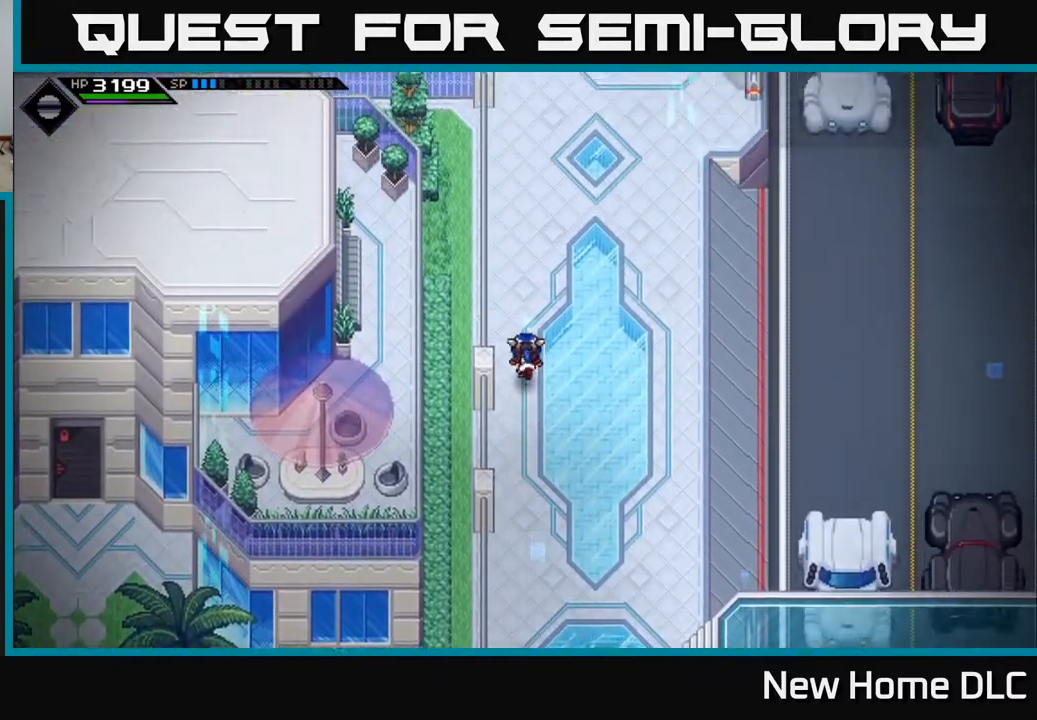
{"buttons": [], "left_stick": "up-right", "right_stick": "center", "events": [[500, "left_stick", "up-right"]]}
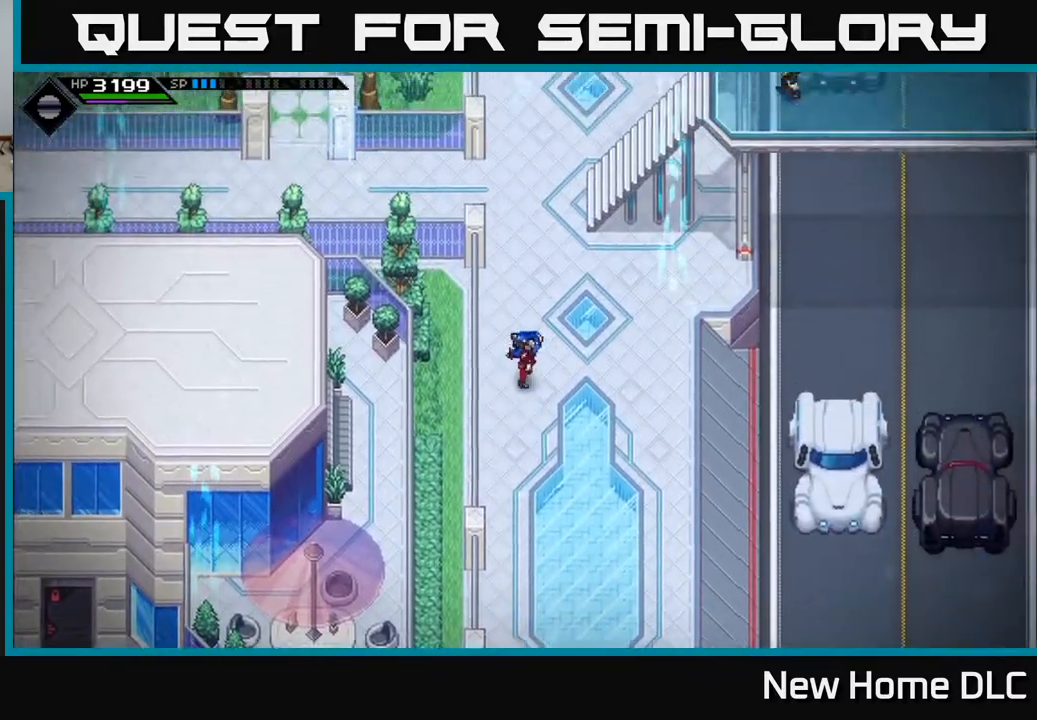
{"buttons": [], "left_stick": "up", "right_stick": "center", "events": [[150, "left_stick", "up"]]}
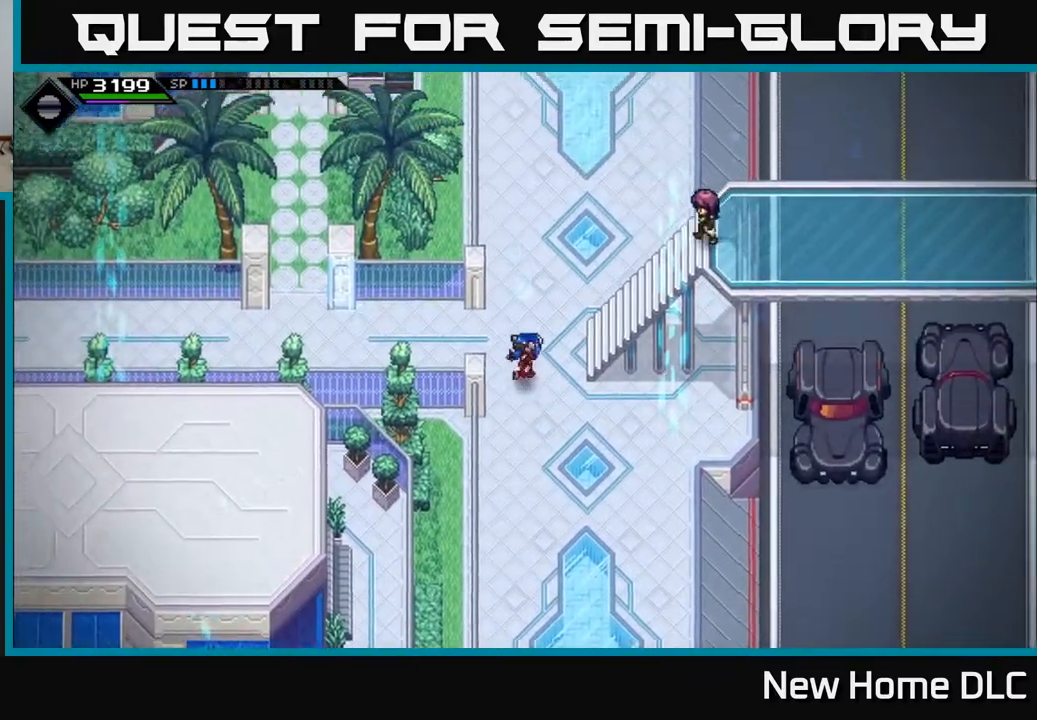
{"buttons": ["L2"], "left_stick": "center", "right_stick": "center", "events": [[17, "left_stick", "up-right"], [150, "left_stick", "right"], [433, "L2", "down"], [483, "left_stick", "center"]]}
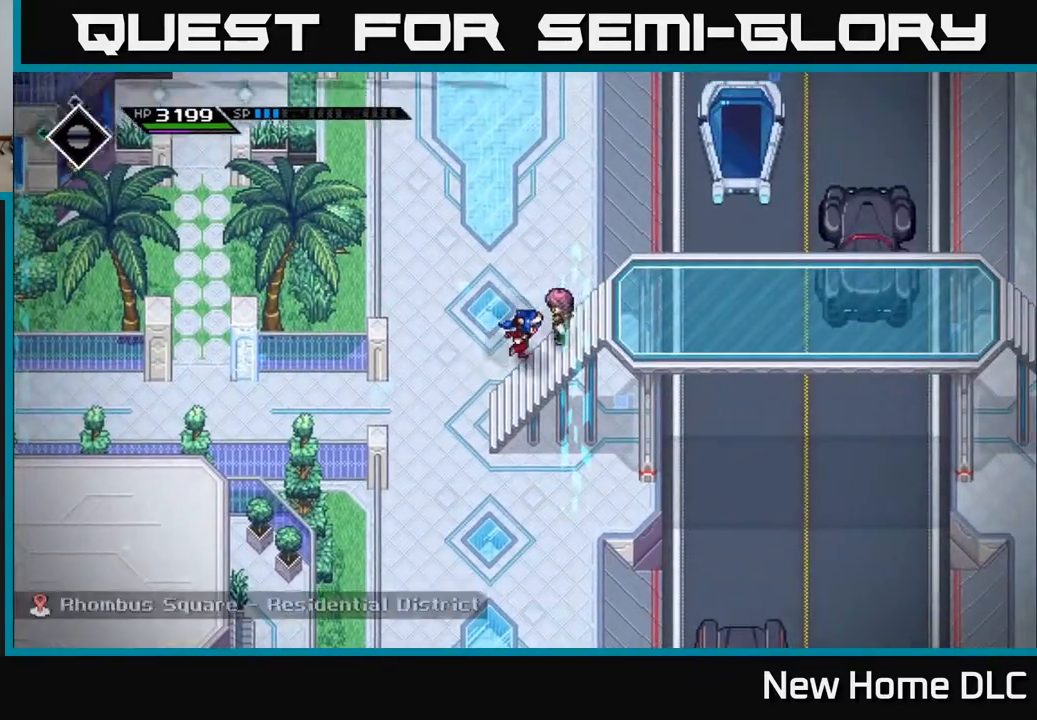
{"buttons": ["L2"], "left_stick": "right", "right_stick": "center", "events": [[283, "left_stick", "right"], [400, "A", "down"], [467, "A", "up"]]}
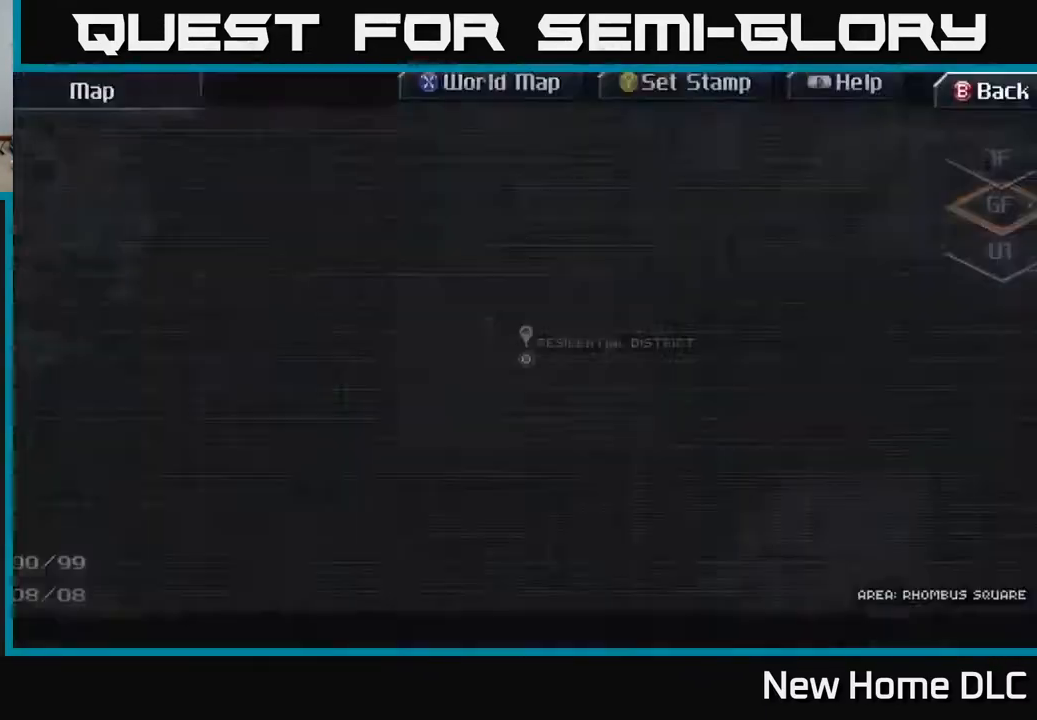
{"buttons": [], "left_stick": "right", "right_stick": "center", "events": [[50, "left_stick", "center"], [167, "L2", "up"], [283, "left_stick", "right"]]}
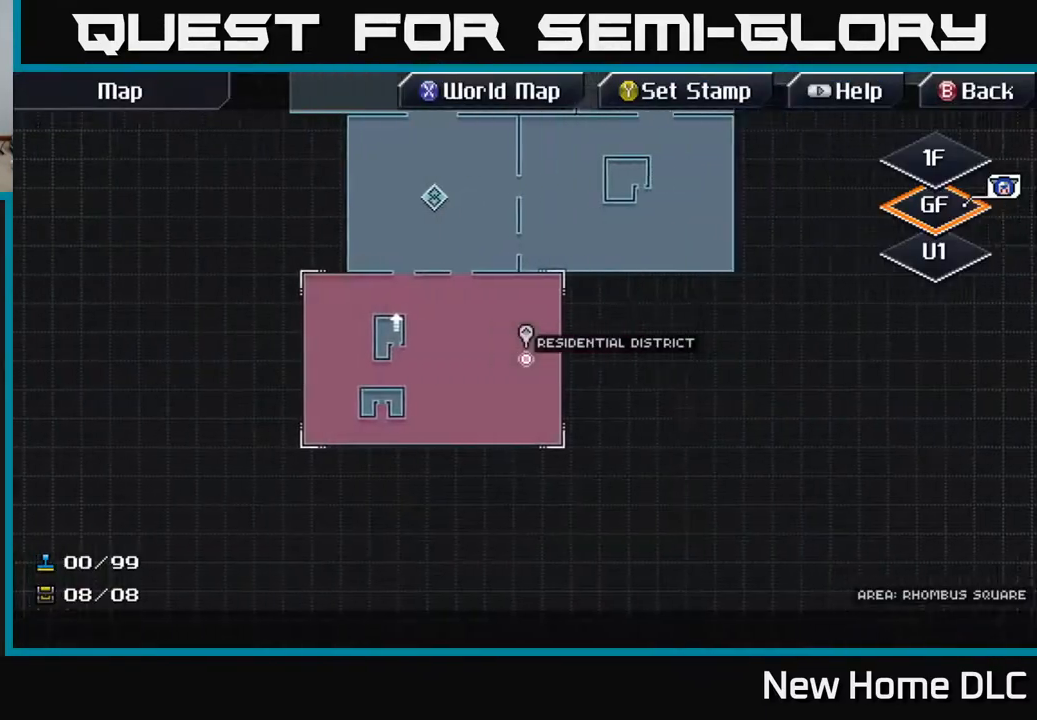
{"buttons": [], "left_stick": "up-right", "right_stick": "center", "events": [[17, "left_stick", "up-right"]]}
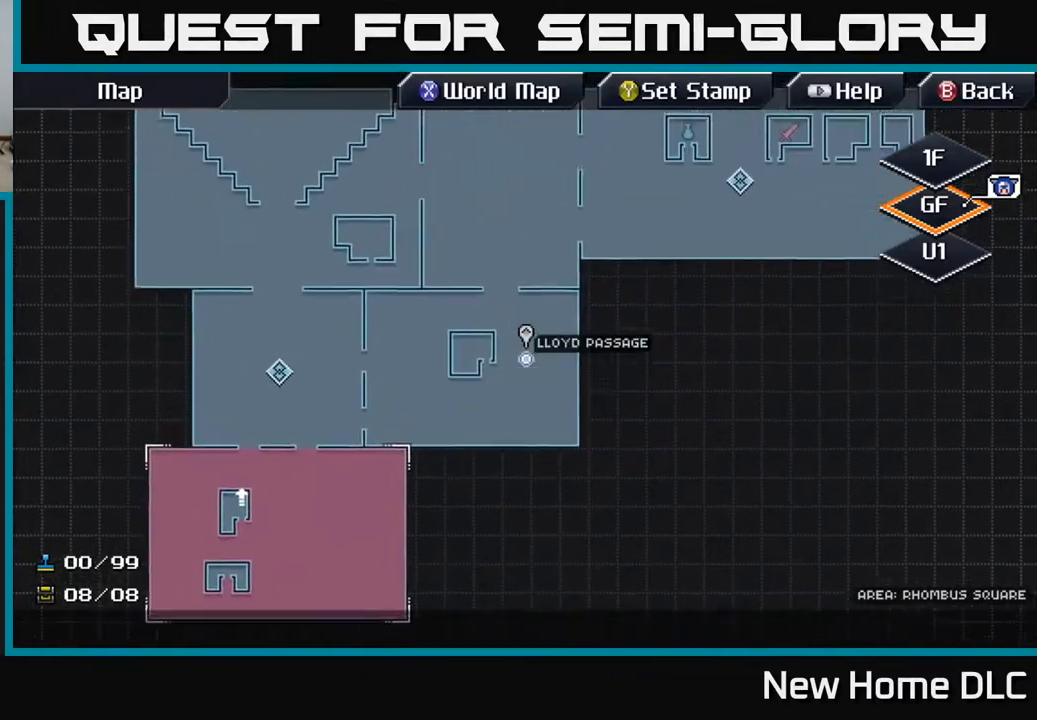
{"buttons": [], "left_stick": "up-right", "right_stick": "center", "events": []}
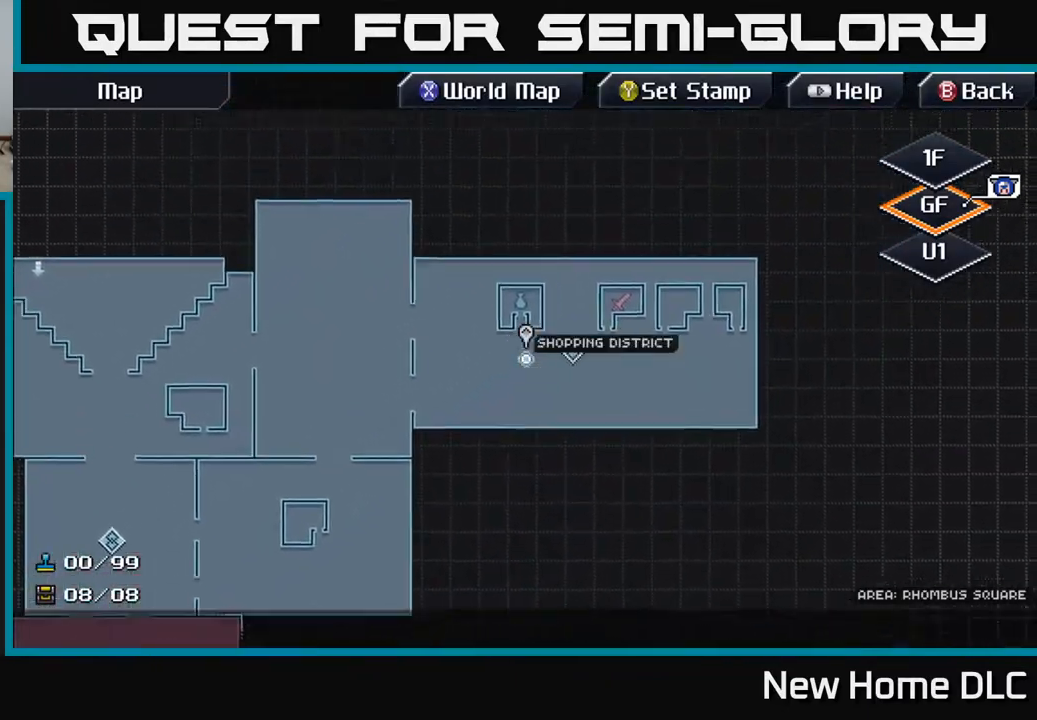
{"buttons": ["A"], "left_stick": "center", "right_stick": "center", "events": [[33, "left_stick", "right"], [133, "left_stick", "center"], [167, "A", "down"], [250, "A", "up"], [483, "A", "down"]]}
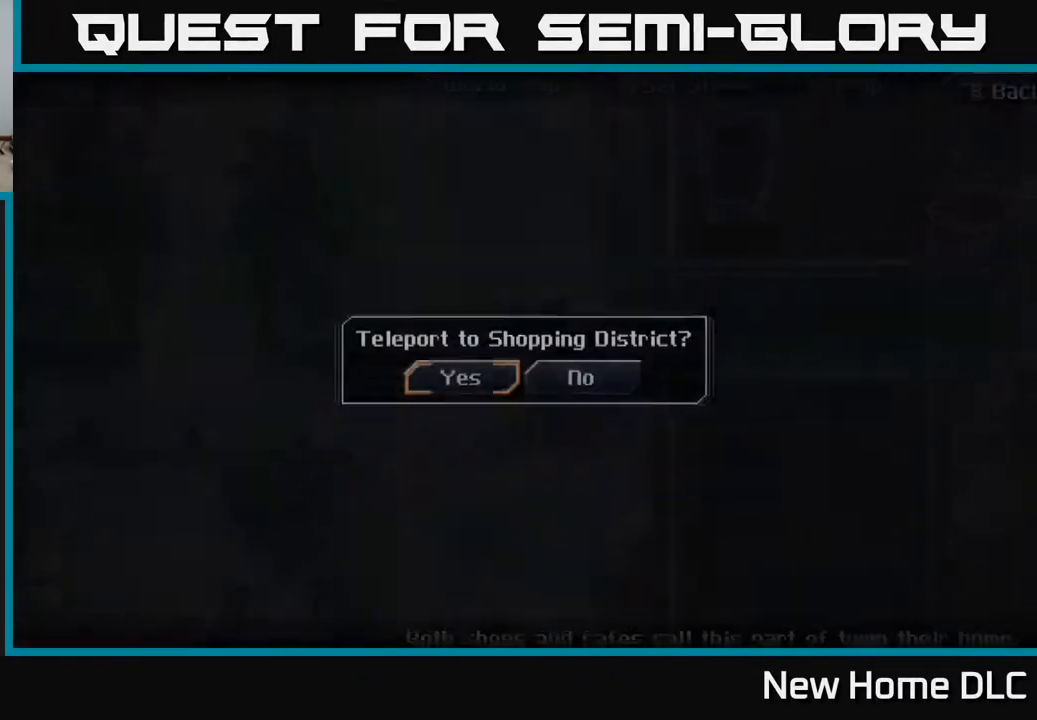
{"buttons": [], "left_stick": "center", "right_stick": "center", "events": [[67, "A", "up"]]}
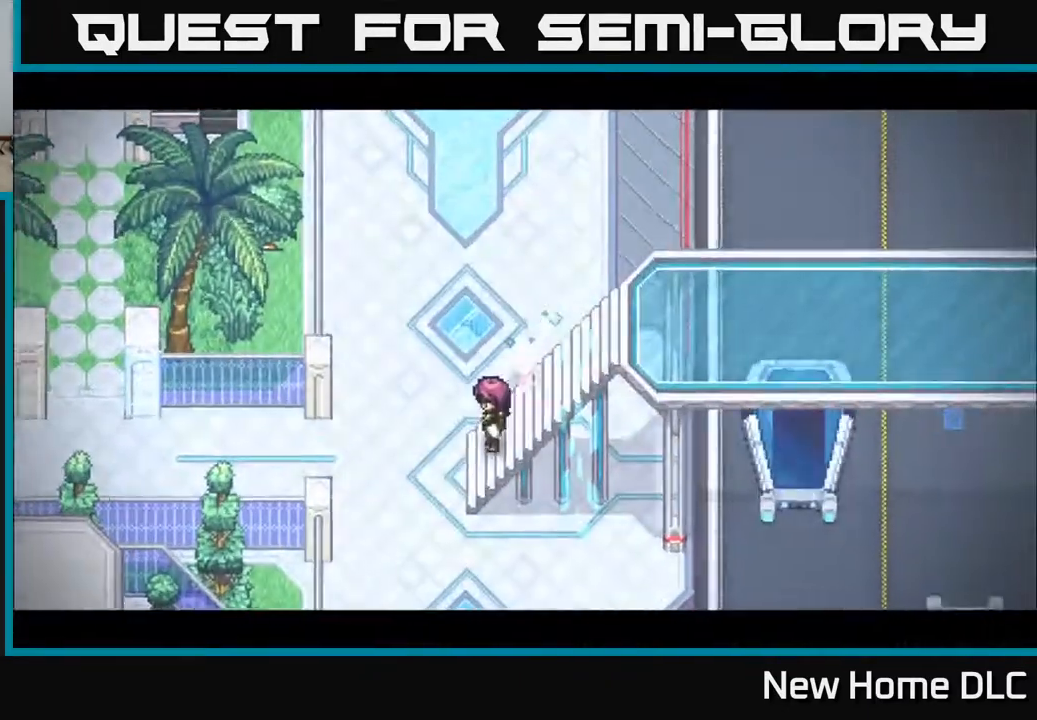
{"buttons": [], "left_stick": "center", "right_stick": "center", "events": []}
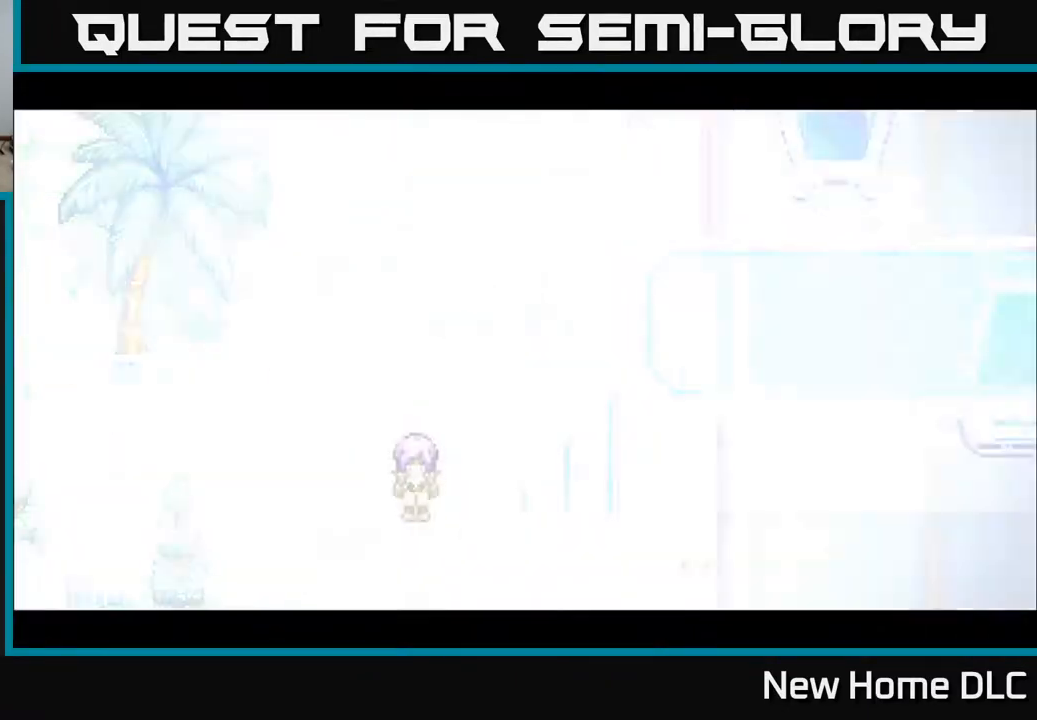
{"buttons": [], "left_stick": "down", "right_stick": "center", "events": [[400, "left_stick", "down"]]}
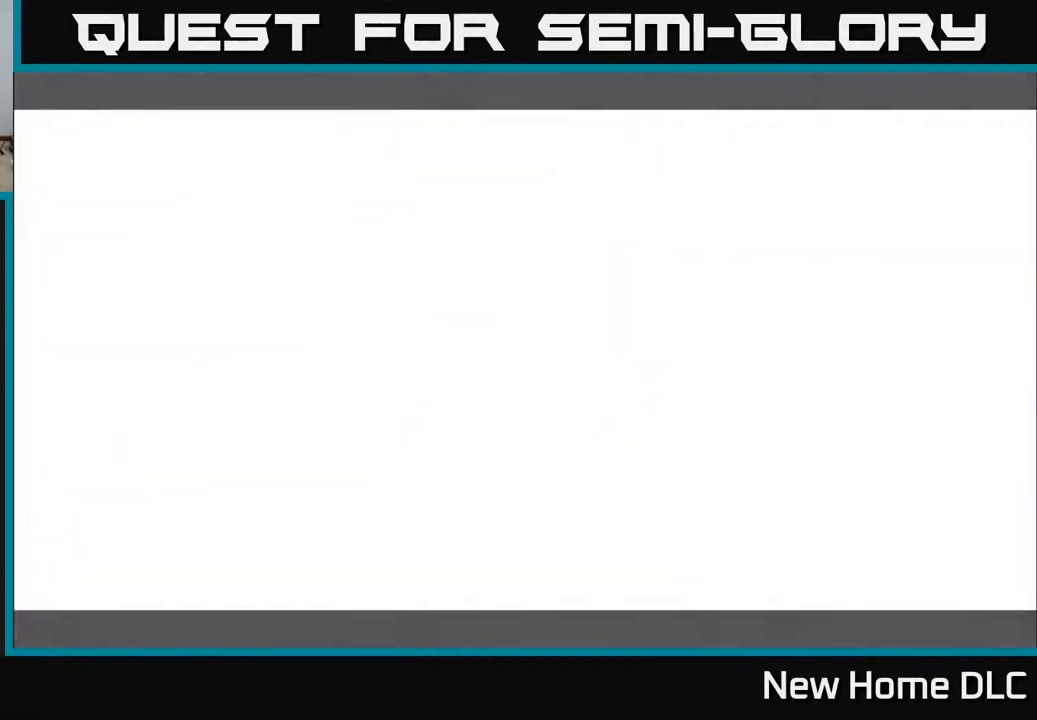
{"buttons": [], "left_stick": "down", "right_stick": "center", "events": []}
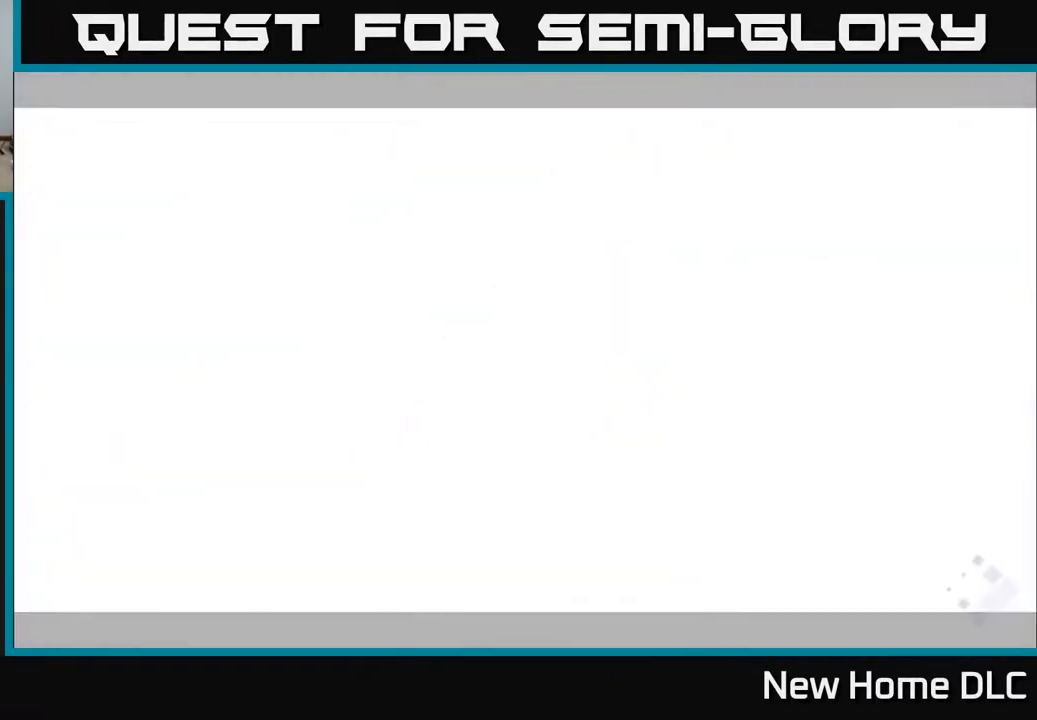
{"buttons": [], "left_stick": "down-right", "right_stick": "center", "events": [[17, "left_stick", "down-left"], [167, "left_stick", "down"], [350, "left_stick", "down-right"]]}
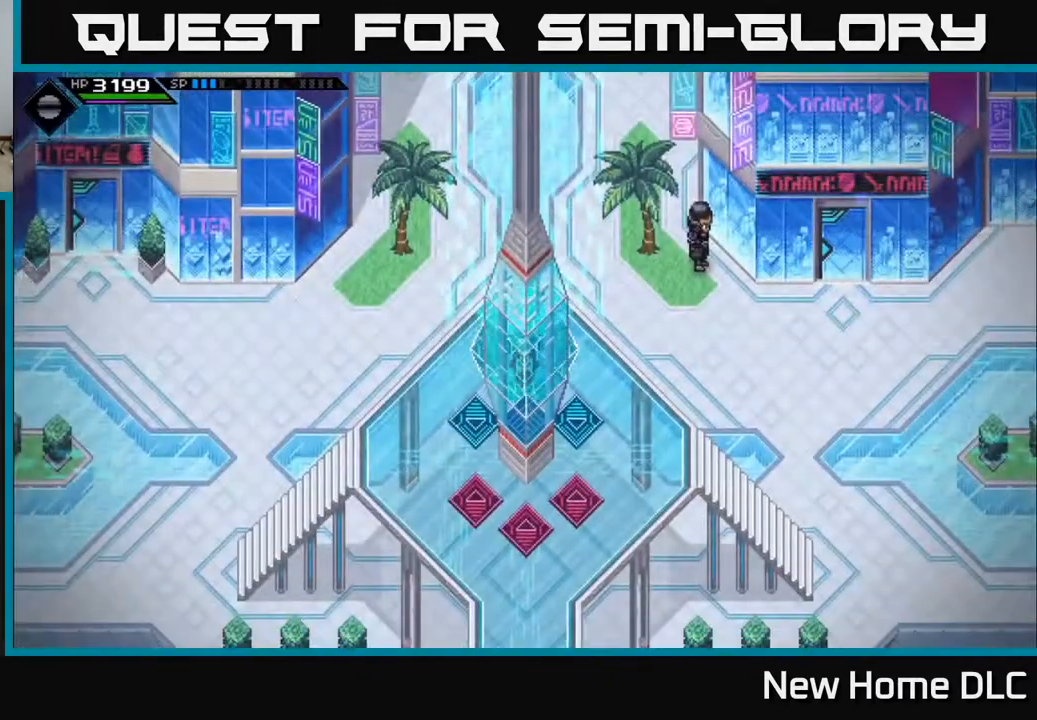
{"buttons": [], "left_stick": "down-right", "right_stick": "center", "events": [[83, "left_stick", "right"], [200, "left_stick", "center"], [350, "left_stick", "down-right"]]}
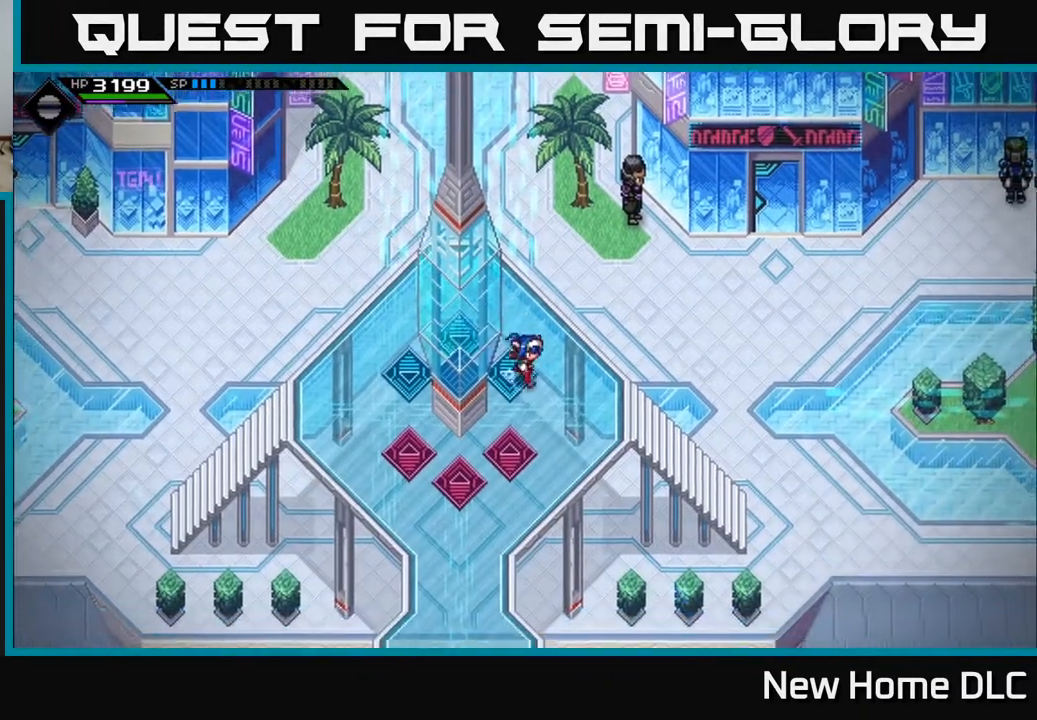
{"buttons": [], "left_stick": "right", "right_stick": "center", "events": [[67, "left_stick", "right"], [283, "left_stick", "down-right"], [500, "left_stick", "right"]]}
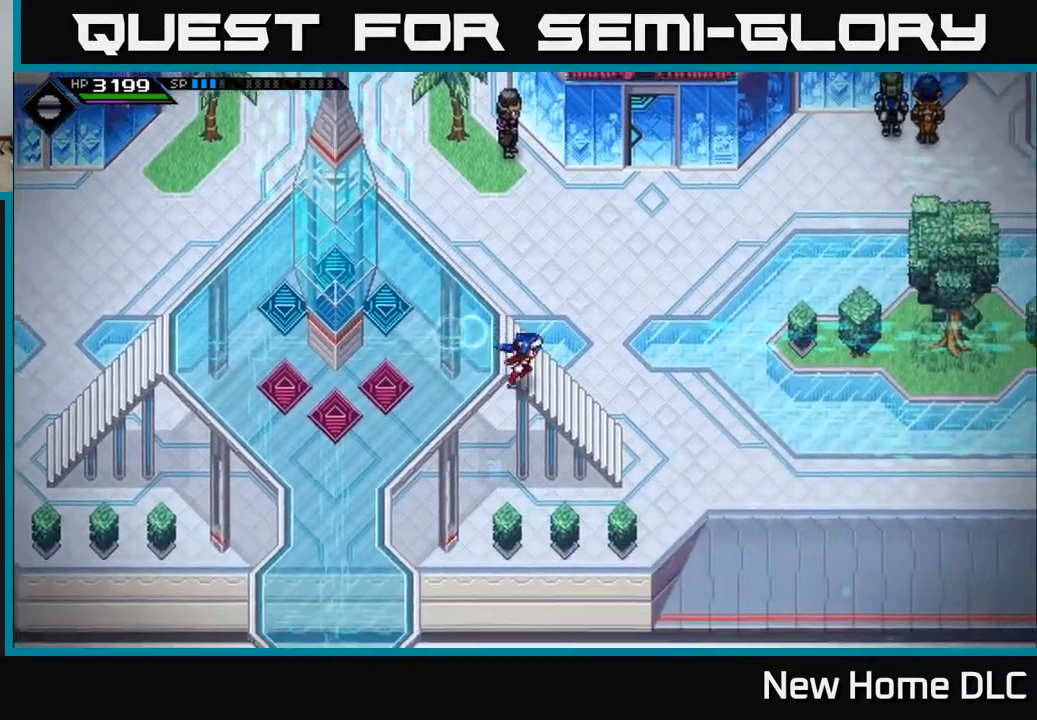
{"buttons": [], "left_stick": "up-left", "right_stick": "center", "events": [[183, "left_stick", "left"], [317, "left_stick", "up-left"]]}
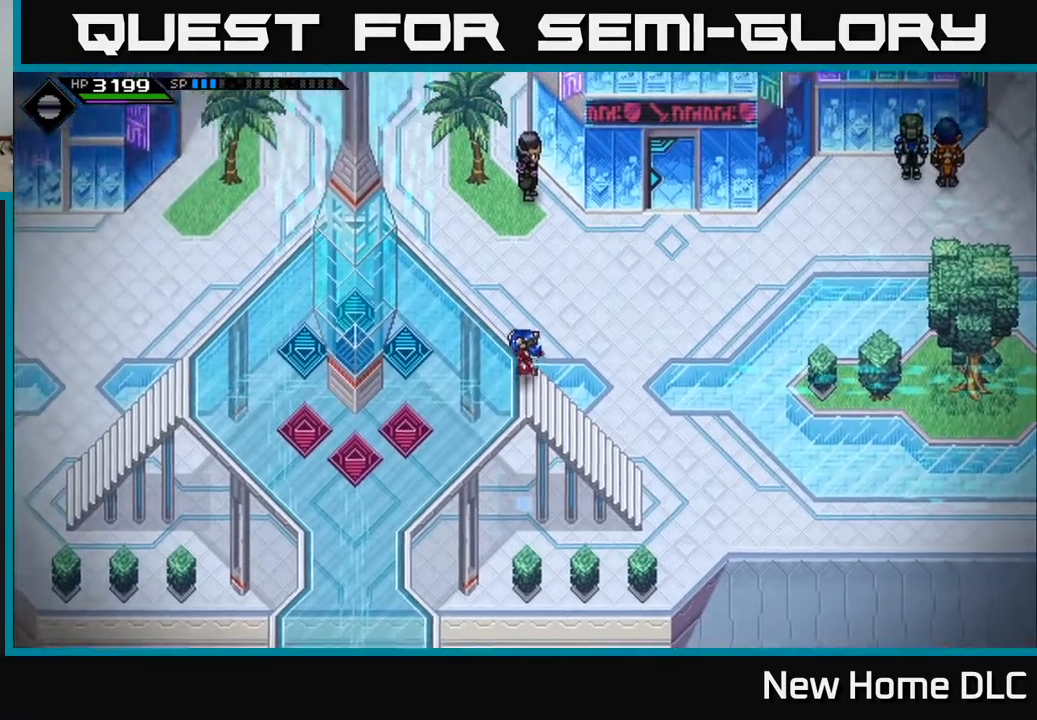
{"buttons": [], "left_stick": "down-left", "right_stick": "center", "events": [[33, "left_stick", "left"], [133, "left_stick", "down-left"]]}
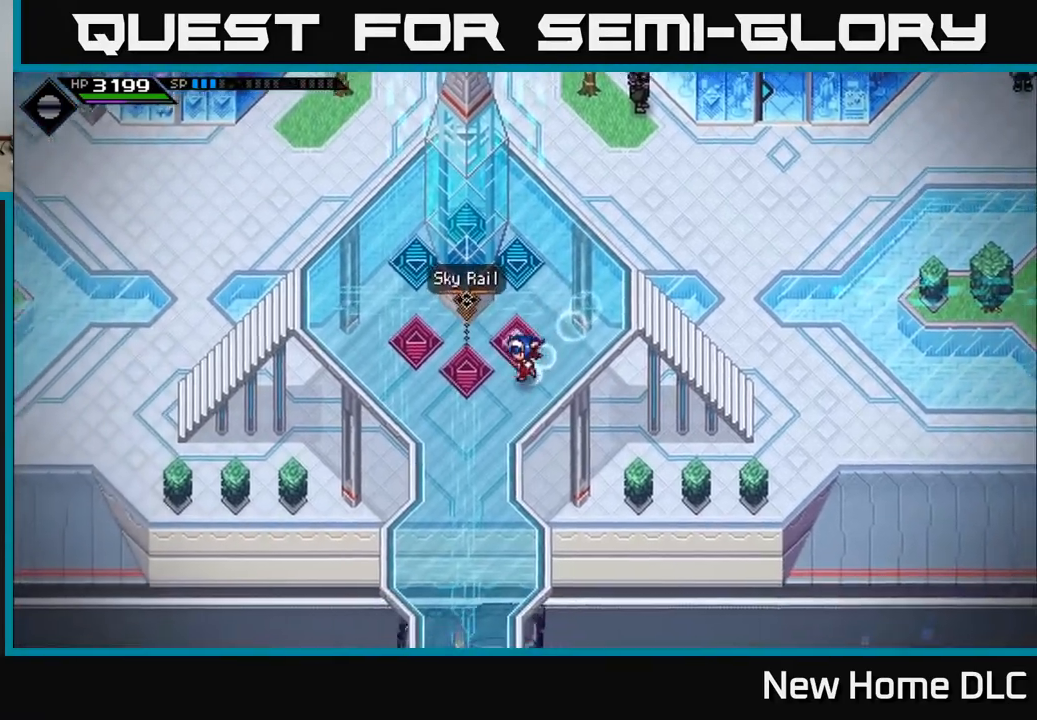
{"buttons": [], "left_stick": "down", "right_stick": "center", "events": [[167, "left_stick", "down"]]}
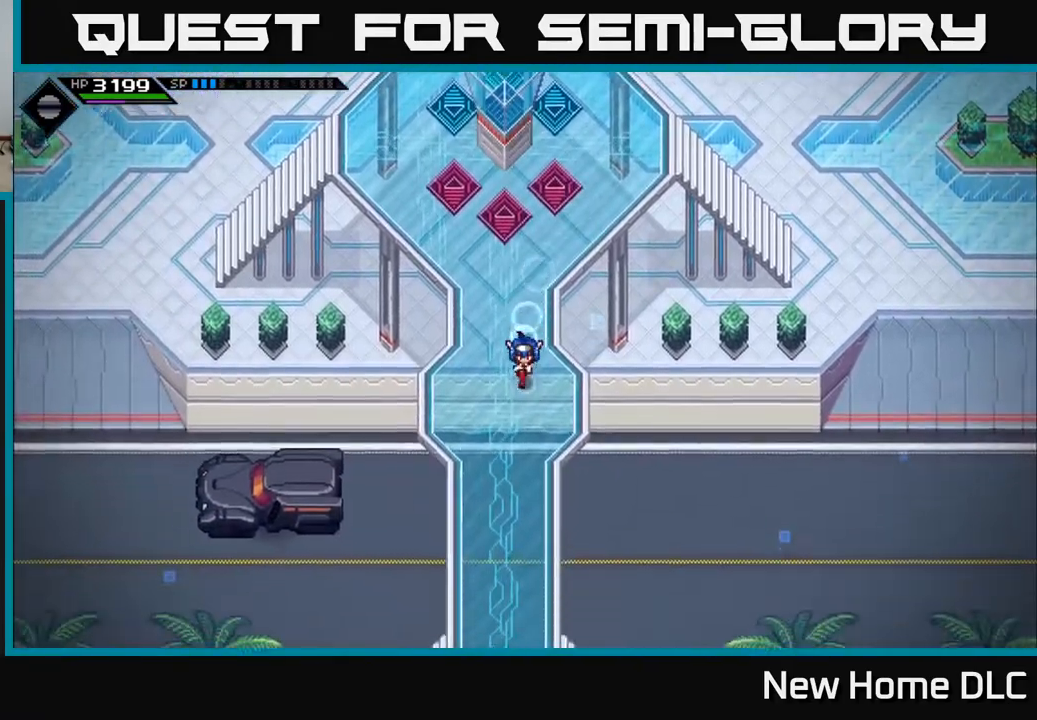
{"buttons": [], "left_stick": "down", "right_stick": "center", "events": []}
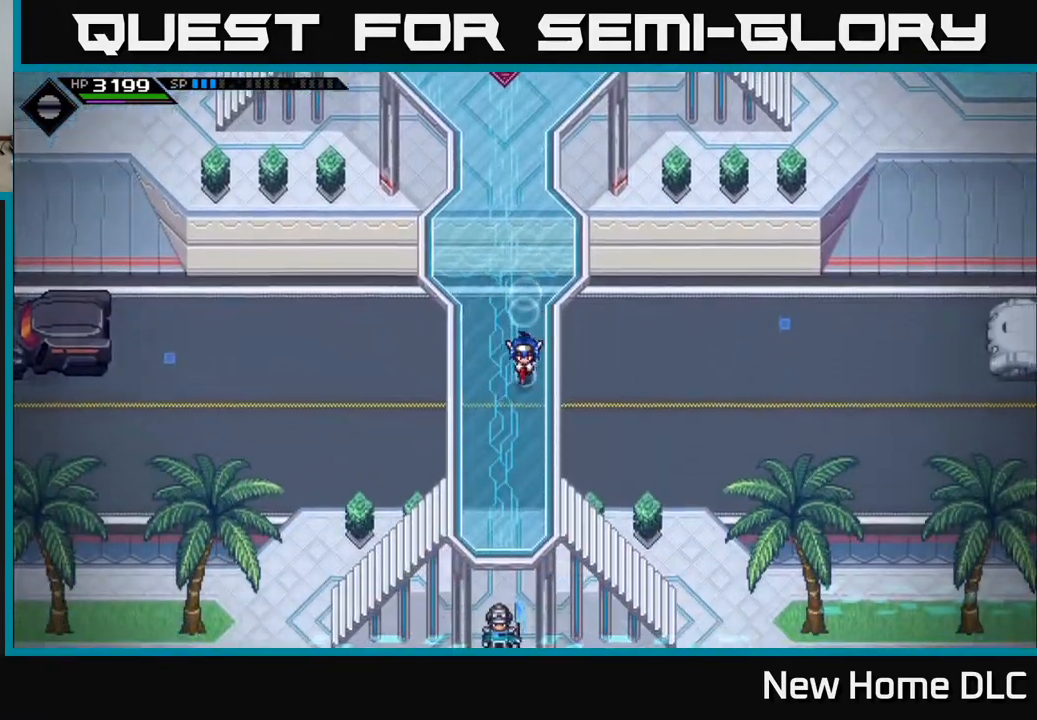
{"buttons": [], "left_stick": "down-right", "right_stick": "center", "events": [[383, "left_stick", "down-right"]]}